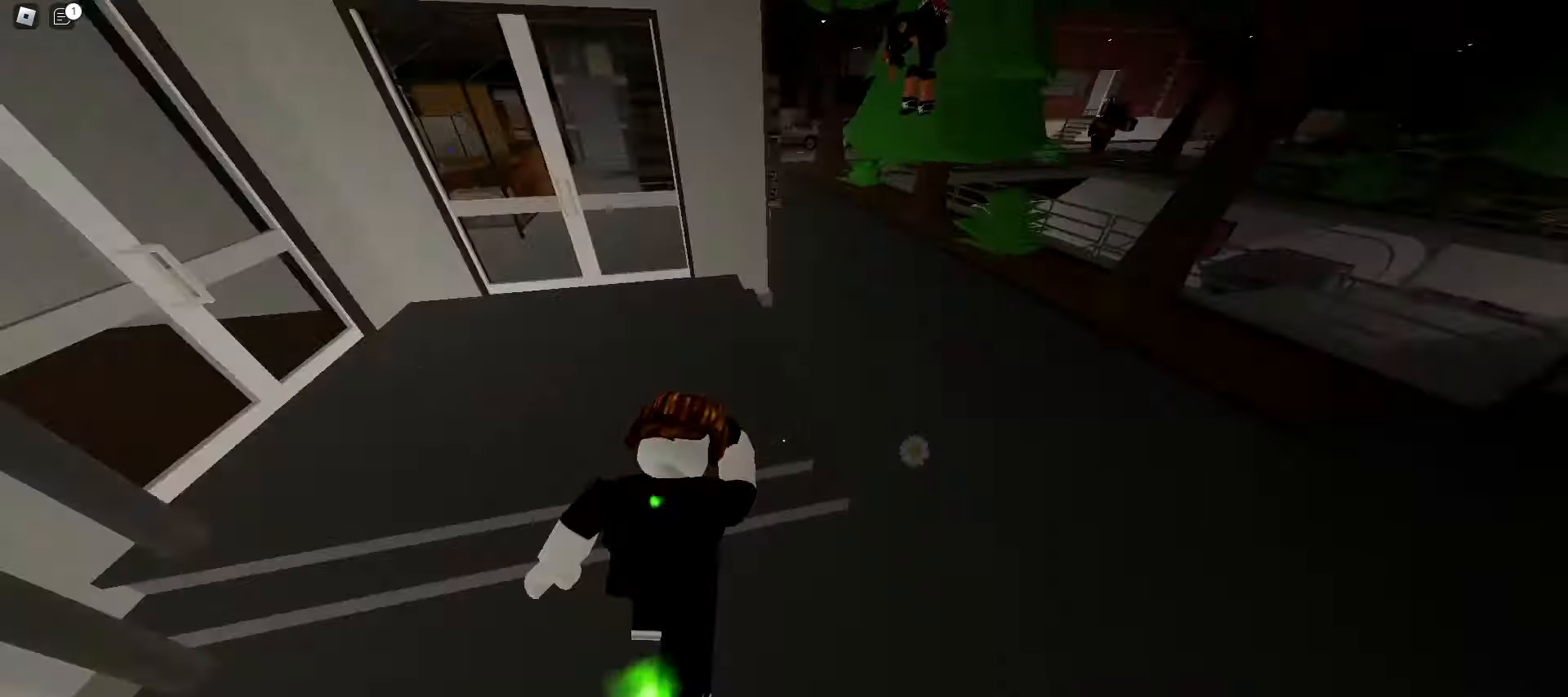
Gameplay with keyboard and mouse; each line is a JSON object with the keys and mouse buttons held at the frame after it. "events" lists presses ("down") and releases ("up") of "a", "ctrl", "d", "e", "f", "q", "r", "s", "shift", "space", "tab", "w", "mouse_left", "mouse_wheel", "mouse_right", "mouse_mb4" and "mouse_mb5" between this image and that frame as [ms after this image, input, new state], when the widget could be followed in between. "mouse_left", "mouse_wheel", "mouse_right", "mouse_mb4", "mouse_mb5" = the "left", "wheel", "right", "mb4", "mb5" buttons of the "mouse" list. No other keys are recorded. "wheel" means that the mouse wheel is clicked or scrolled. Mouse movement is not recorded.
{"keys": ["ctrl", "d", "w"], "mouse": [], "events": [[17, "space", "down"], [183, "ctrl", "down"], [200, "space", "up"]]}
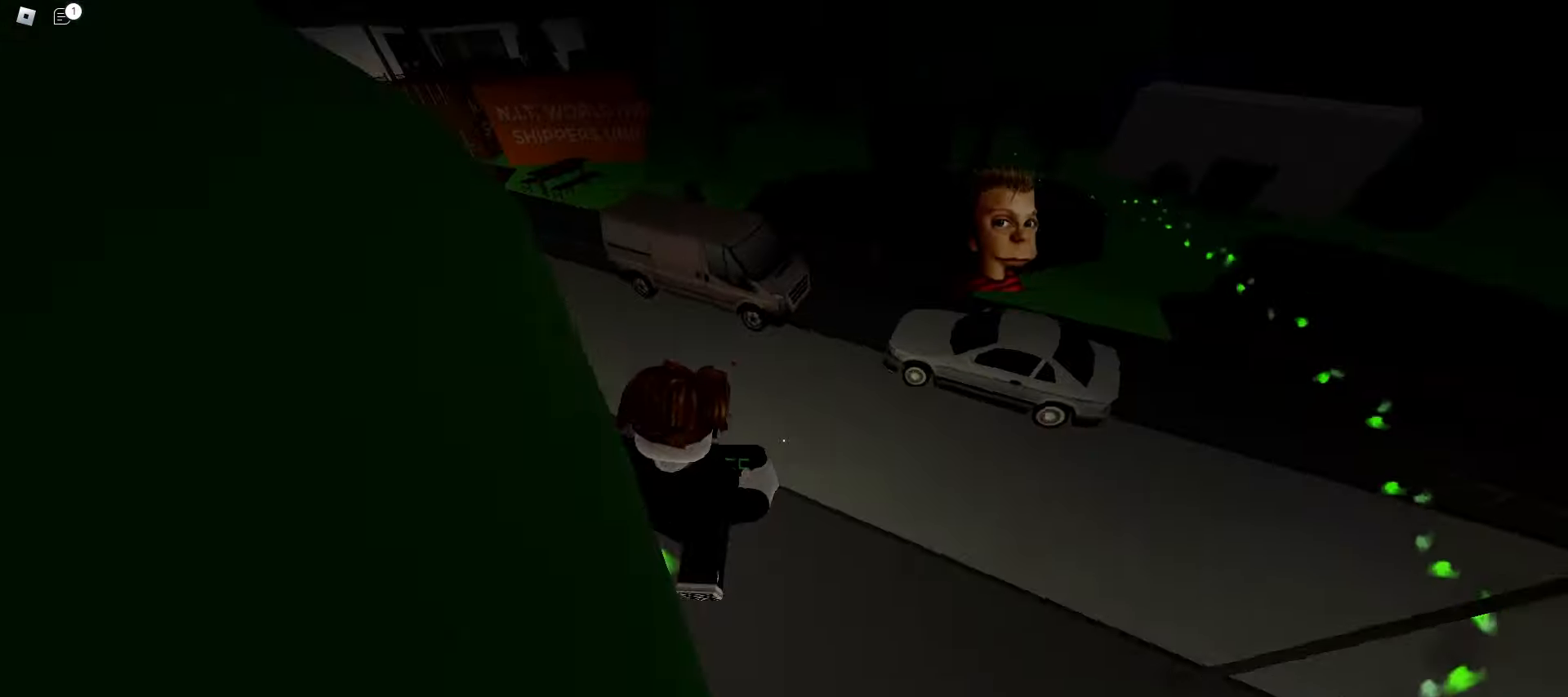
{"keys": ["a", "w"], "mouse": [], "events": [[50, "ctrl", "up"], [417, "d", "up"], [433, "a", "down"]]}
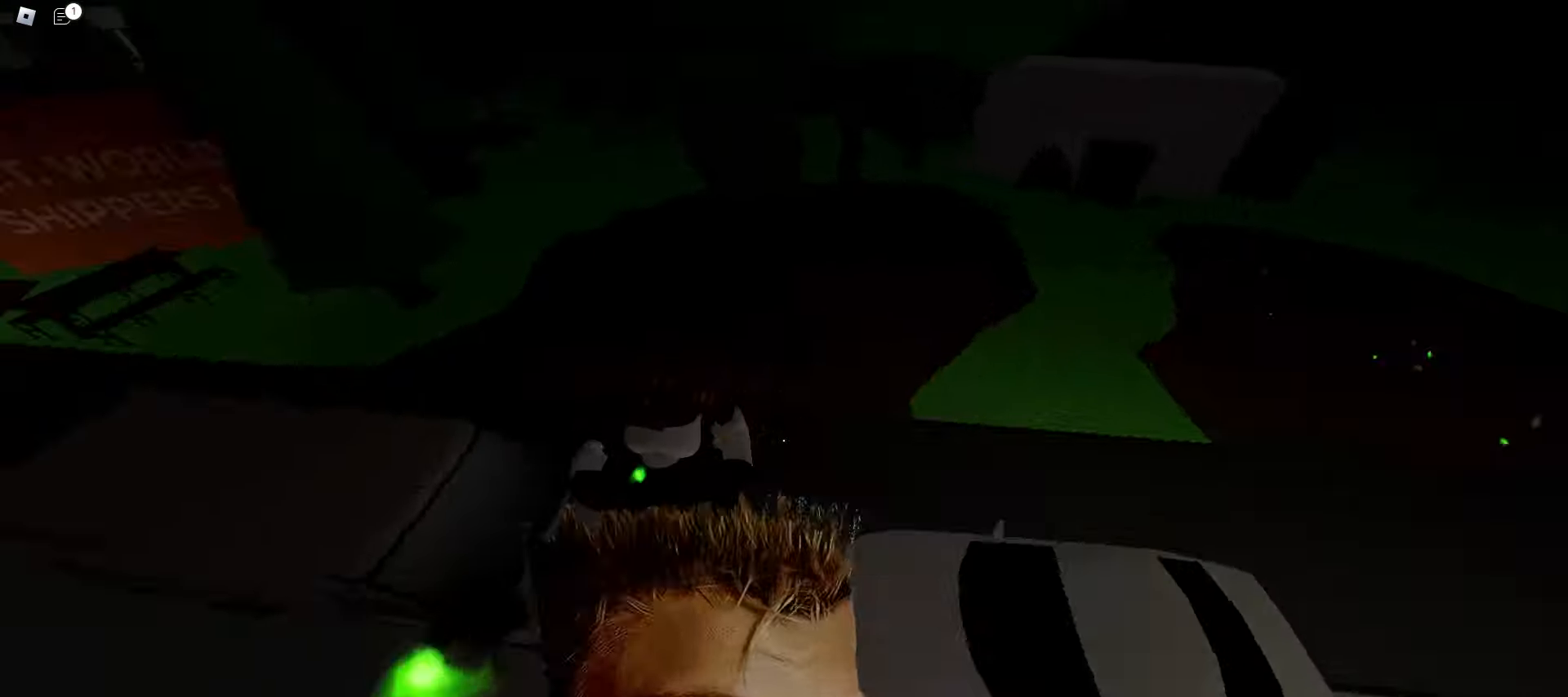
{"keys": ["d", "space", "w"], "mouse": [], "events": [[200, "a", "up"], [200, "d", "down"], [400, "space", "down"]]}
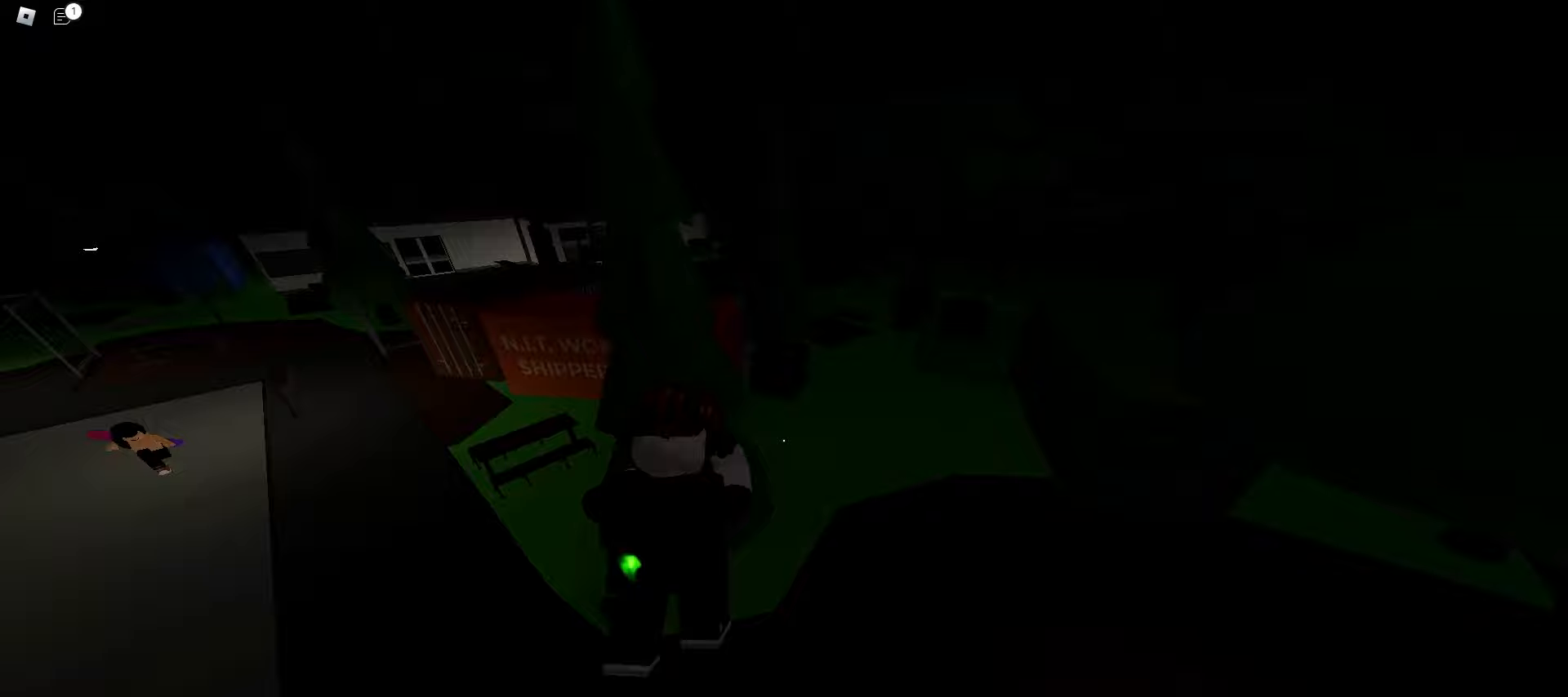
{"keys": ["d", "w"], "mouse": [], "events": [[50, "space", "up"], [183, "ctrl", "down"], [483, "ctrl", "up"]]}
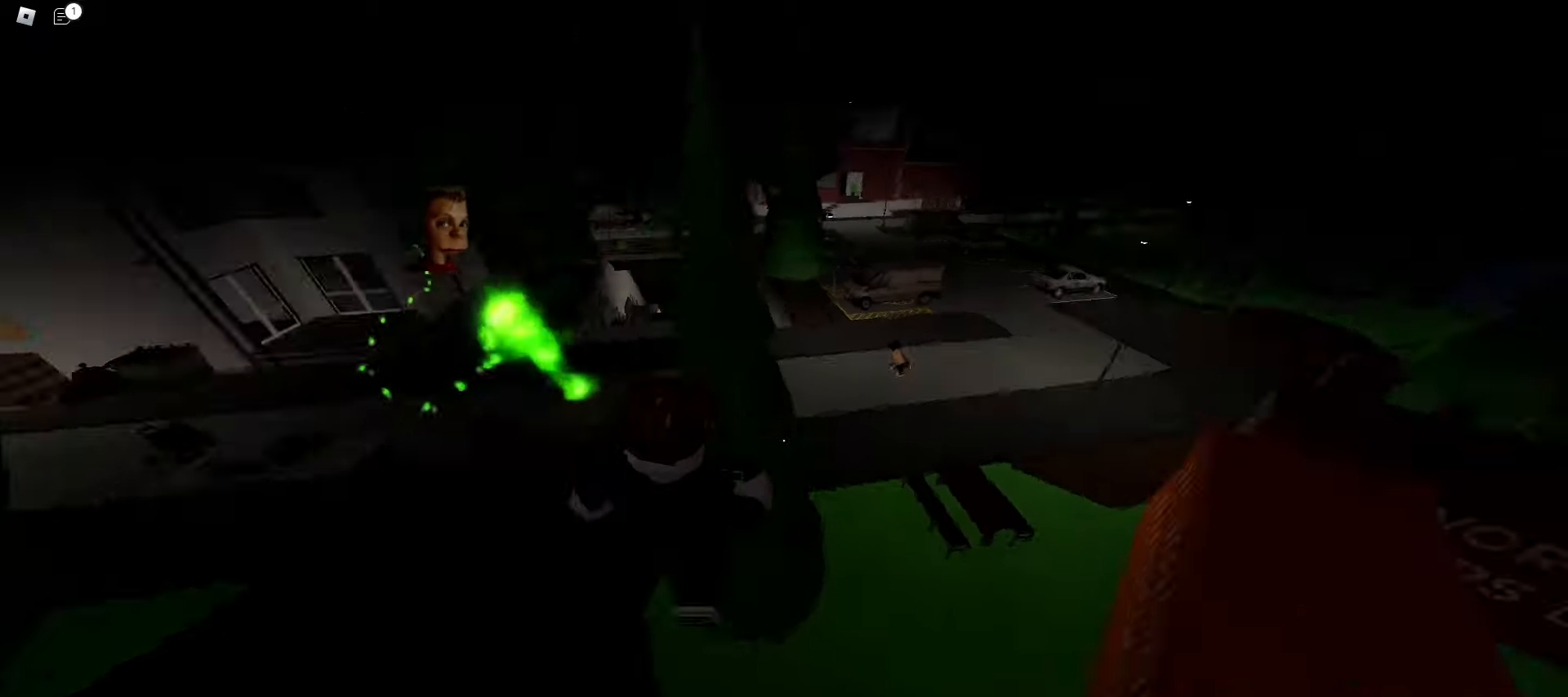
{"keys": ["d", "w"], "mouse": [], "events": [[150, "a", "down"], [150, "d", "up"], [467, "a", "up"], [467, "d", "down"]]}
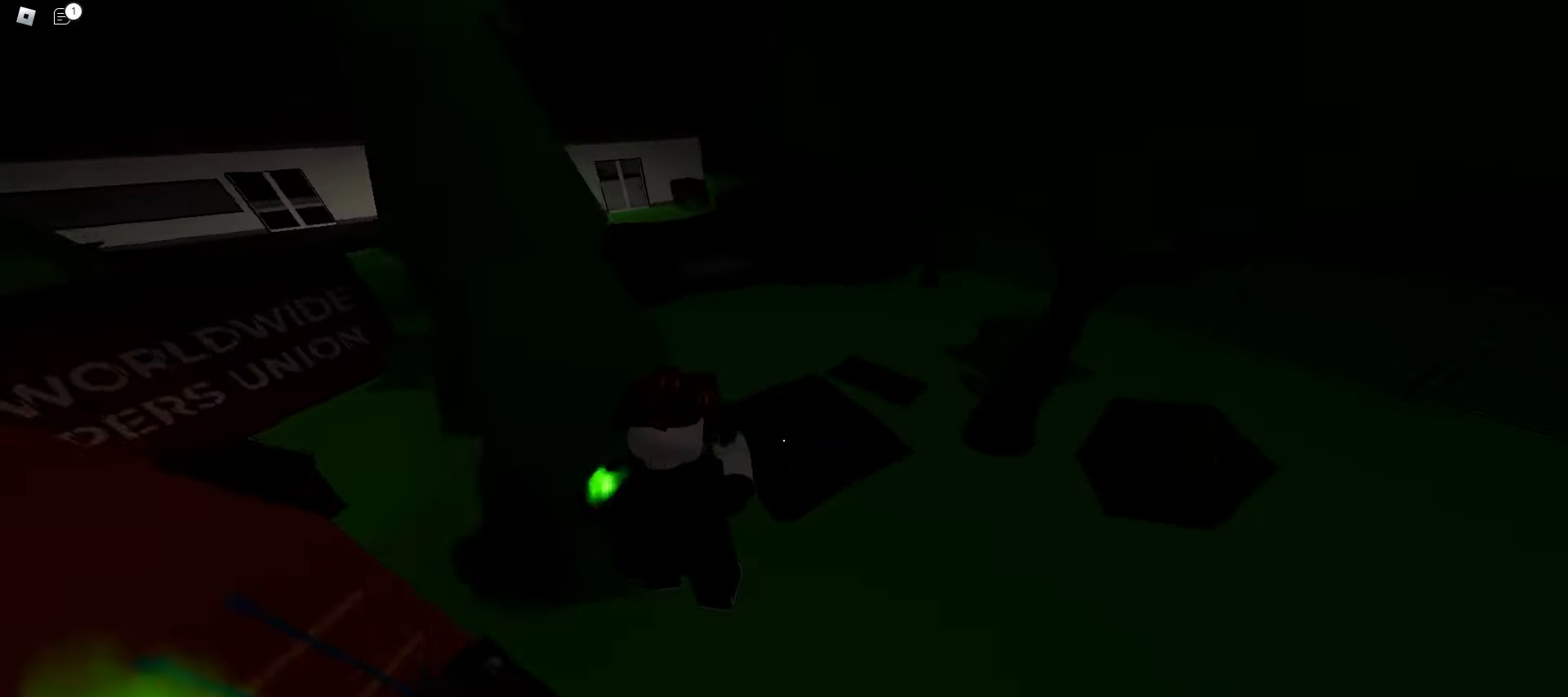
{"keys": ["a", "space", "w"], "mouse": [], "events": [[183, "d", "up"], [200, "a", "down"], [400, "space", "down"]]}
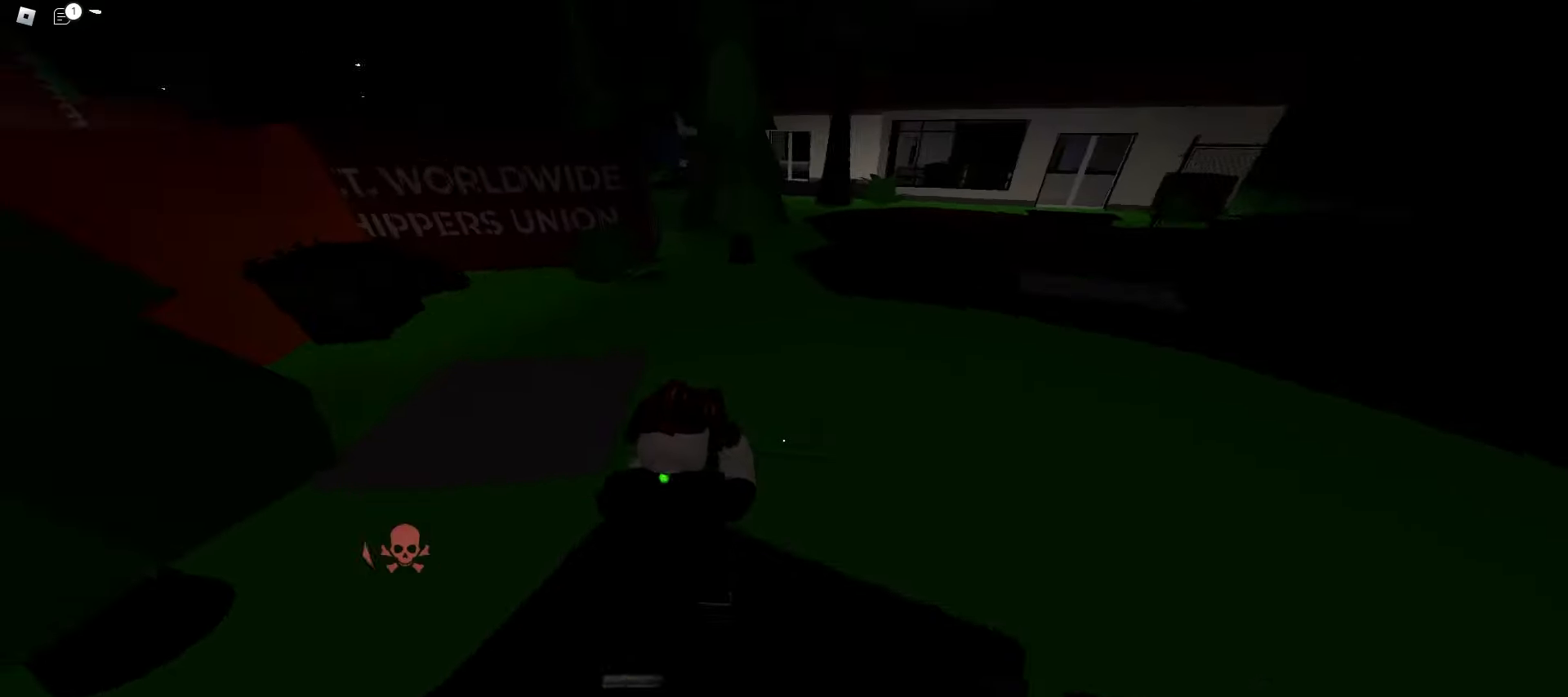
{"keys": ["d", "w"], "mouse": [], "events": [[50, "a", "up"], [83, "space", "up"], [100, "d", "down"]]}
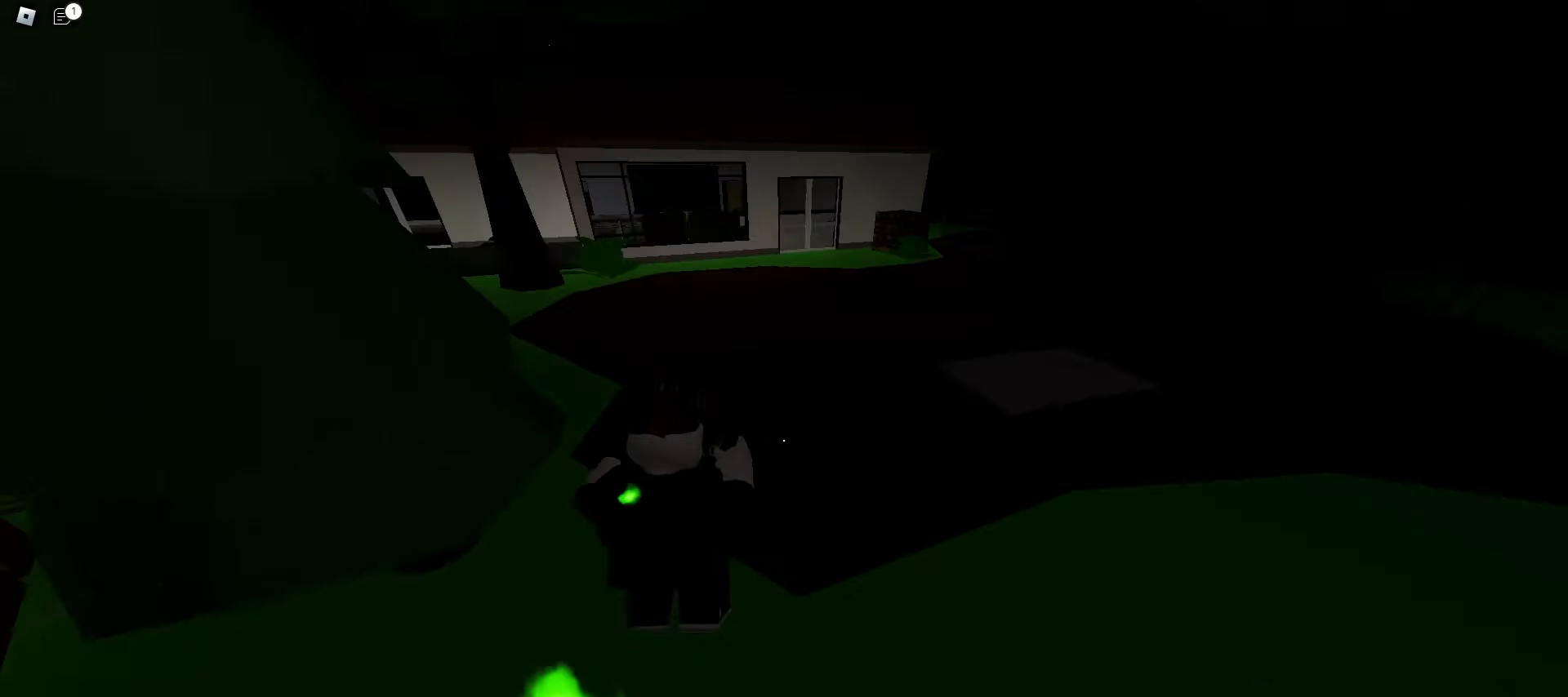
{"keys": ["d", "w"], "mouse": [], "events": [[67, "a", "down"], [67, "d", "up"], [167, "space", "down"], [333, "space", "up"], [400, "a", "up"], [417, "d", "down"]]}
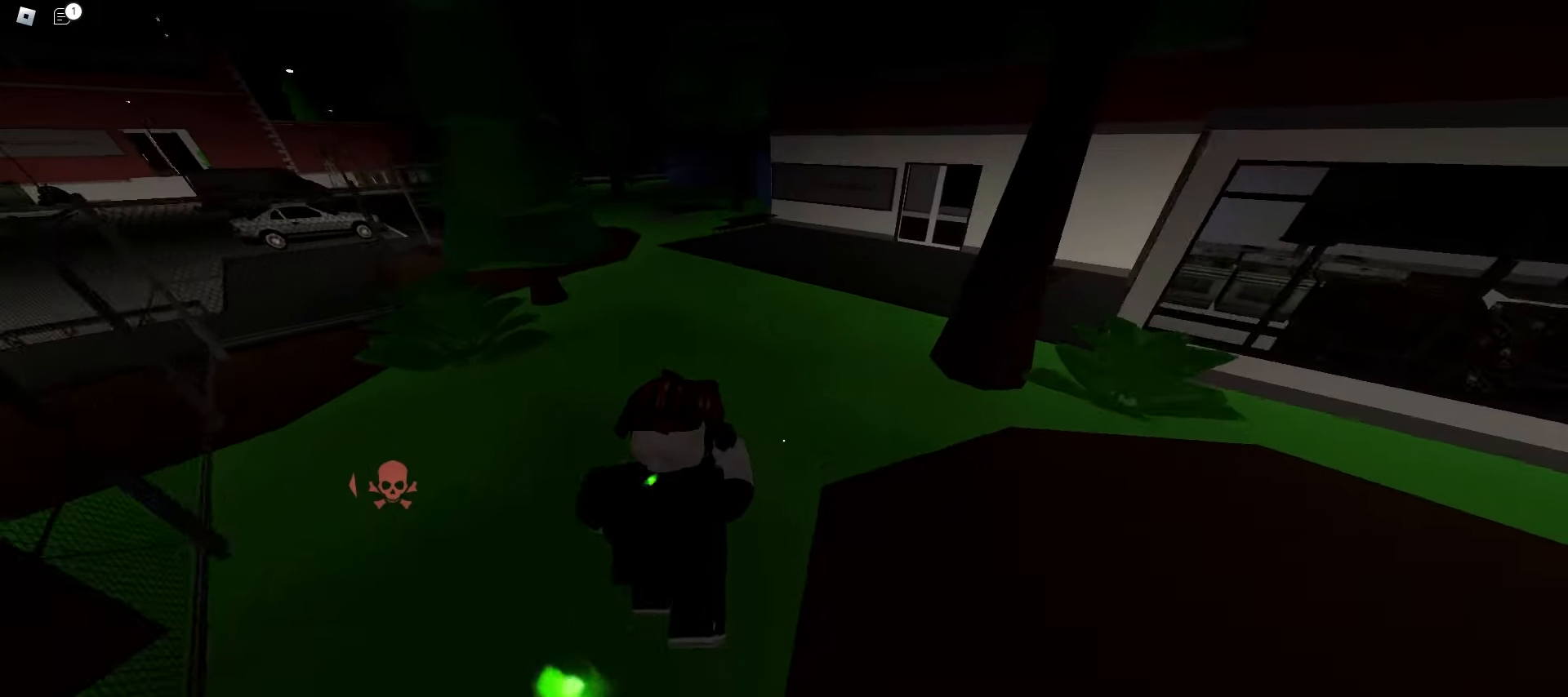
{"keys": ["a", "space", "w"], "mouse": [], "events": [[350, "a", "down"], [367, "d", "up"], [400, "space", "down"]]}
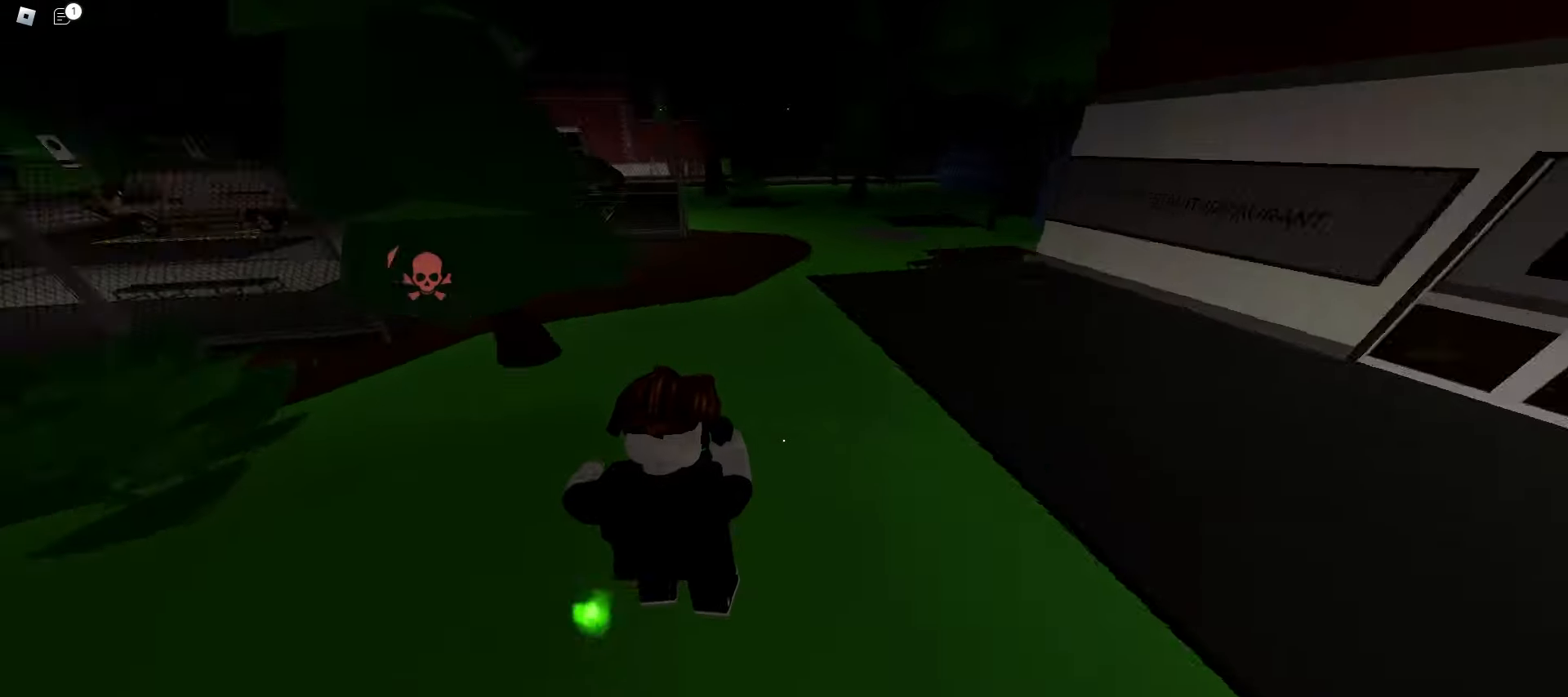
{"keys": ["a", "w"], "mouse": [], "events": [[100, "space", "up"], [117, "a", "up"], [167, "d", "down"], [450, "a", "down"], [450, "d", "up"]]}
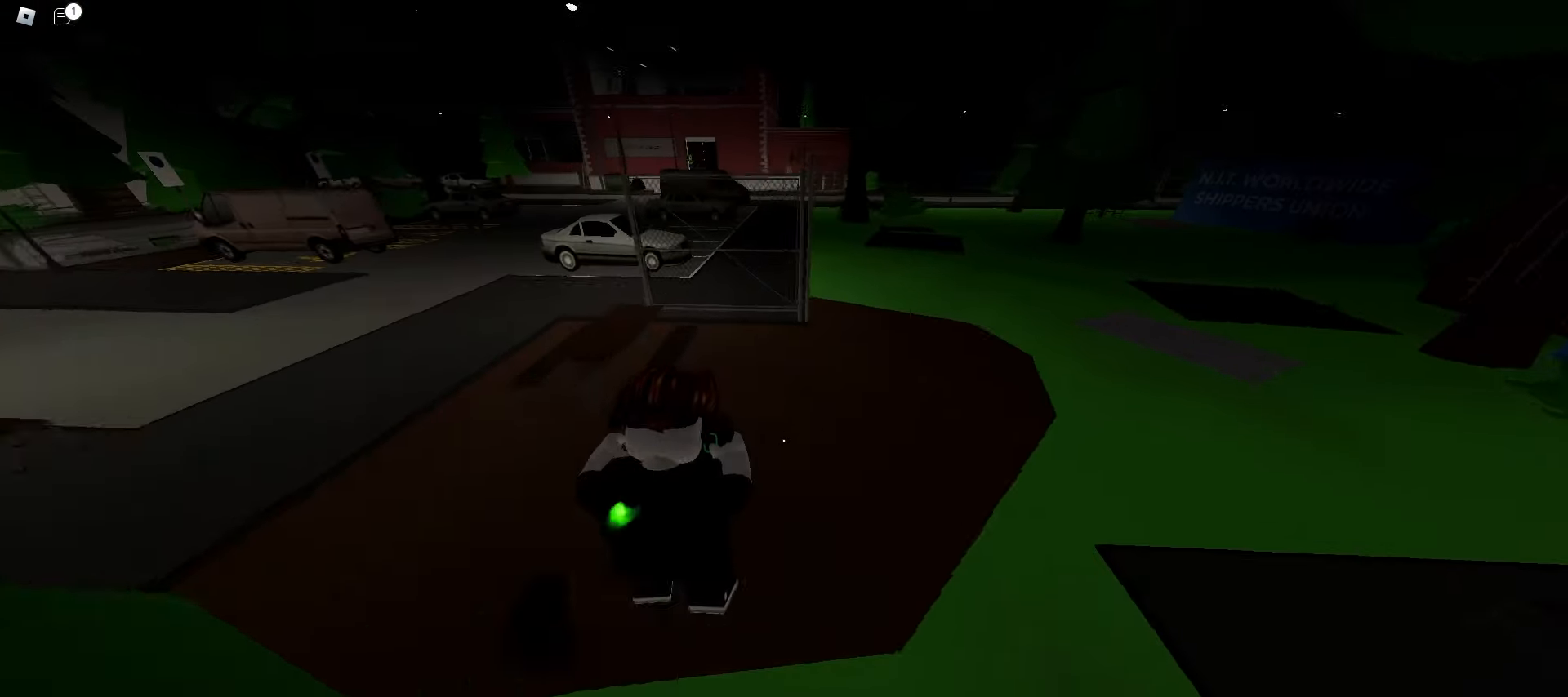
{"keys": ["d", "w"], "mouse": [], "events": [[283, "space", "down"], [383, "a", "up"], [433, "d", "down"], [467, "space", "up"]]}
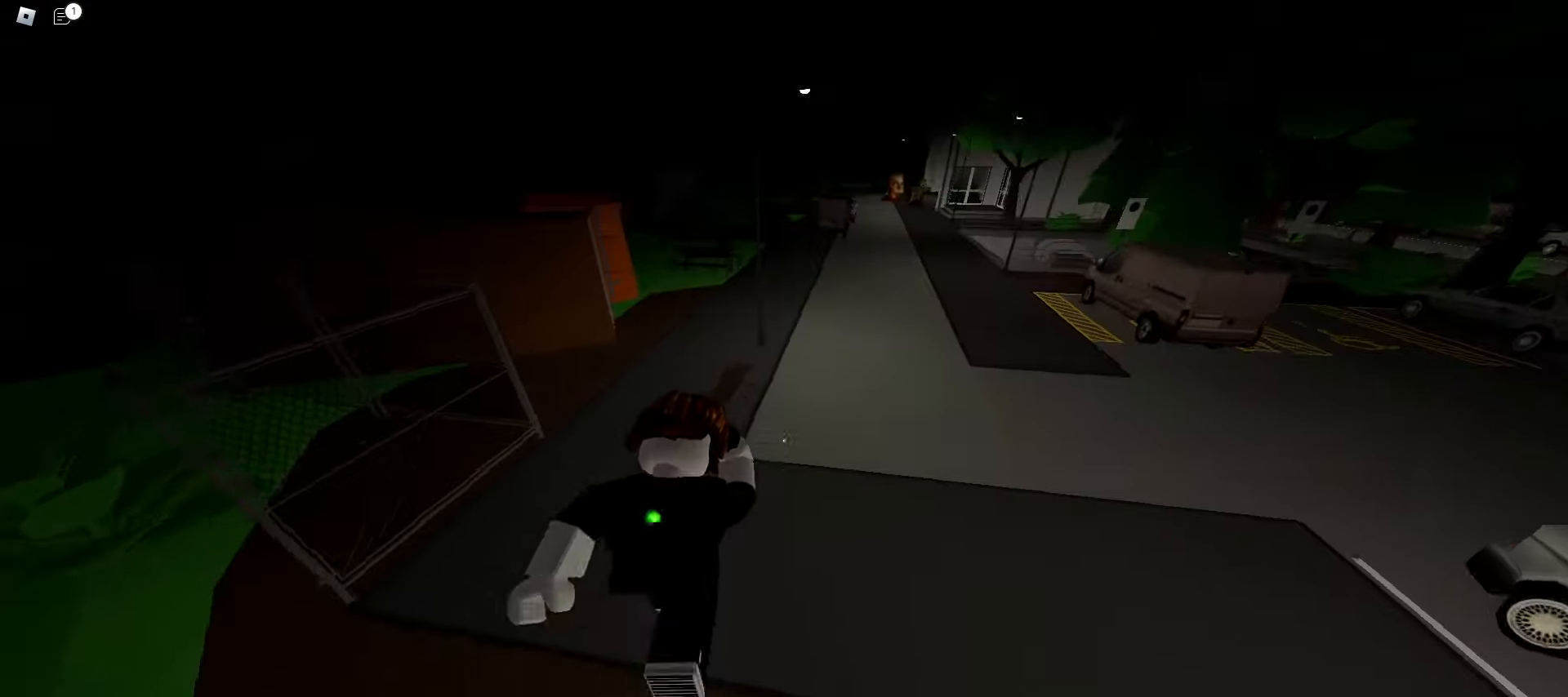
{"keys": ["a", "w"], "mouse": [], "events": [[50, "ctrl", "down"], [333, "ctrl", "up"], [483, "d", "up"], [500, "a", "down"]]}
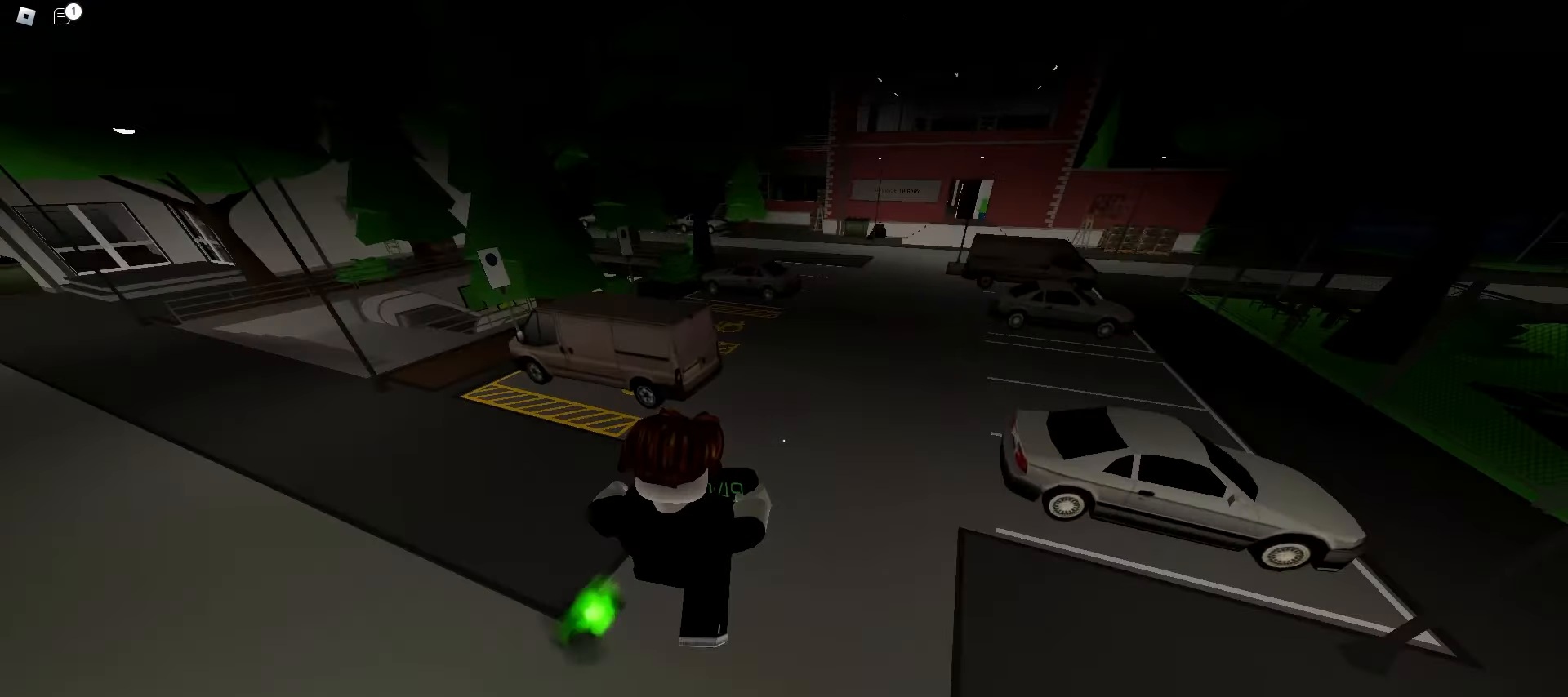
{"keys": ["d", "w"], "mouse": [], "events": [[83, "a", "up"], [100, "d", "down"]]}
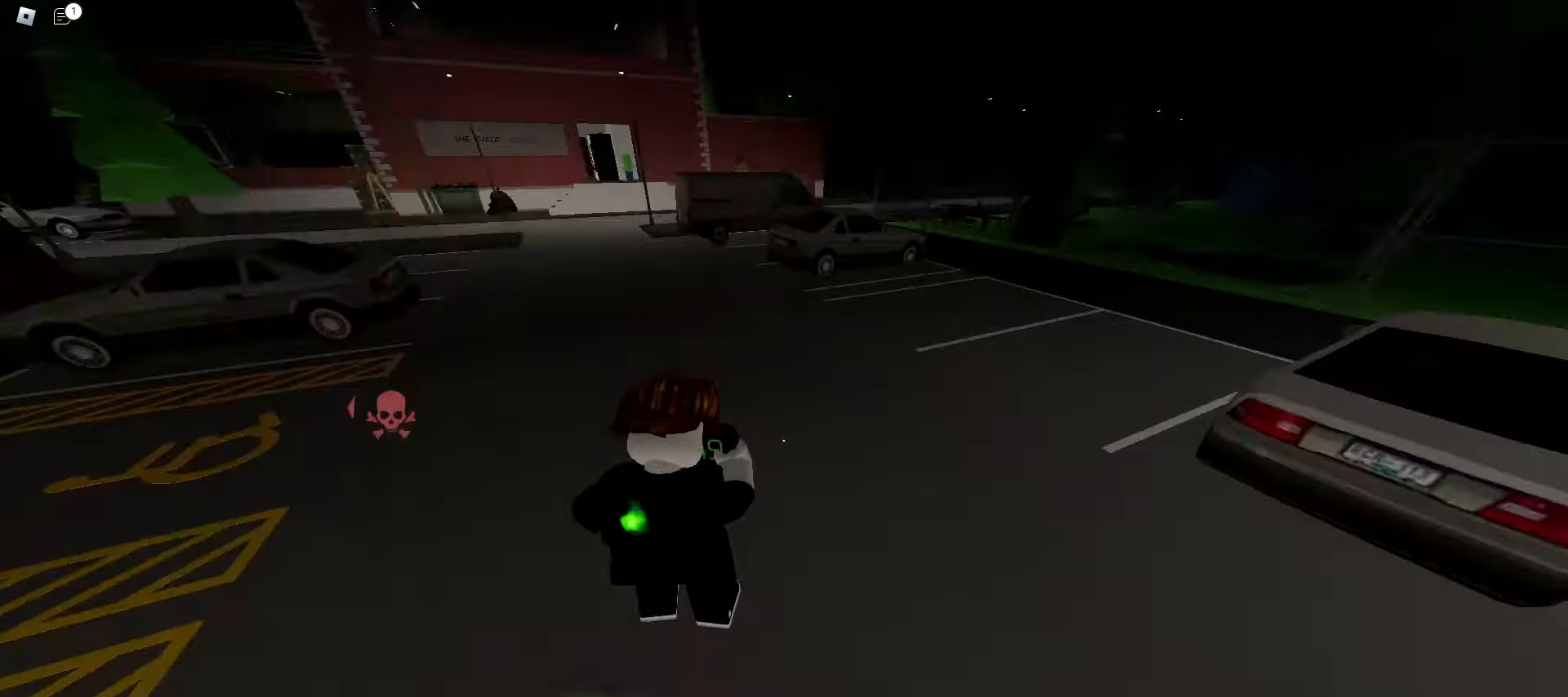
{"keys": ["a", "w"], "mouse": [], "events": [[200, "a", "down"], [200, "d", "up"], [333, "space", "down"], [500, "space", "up"]]}
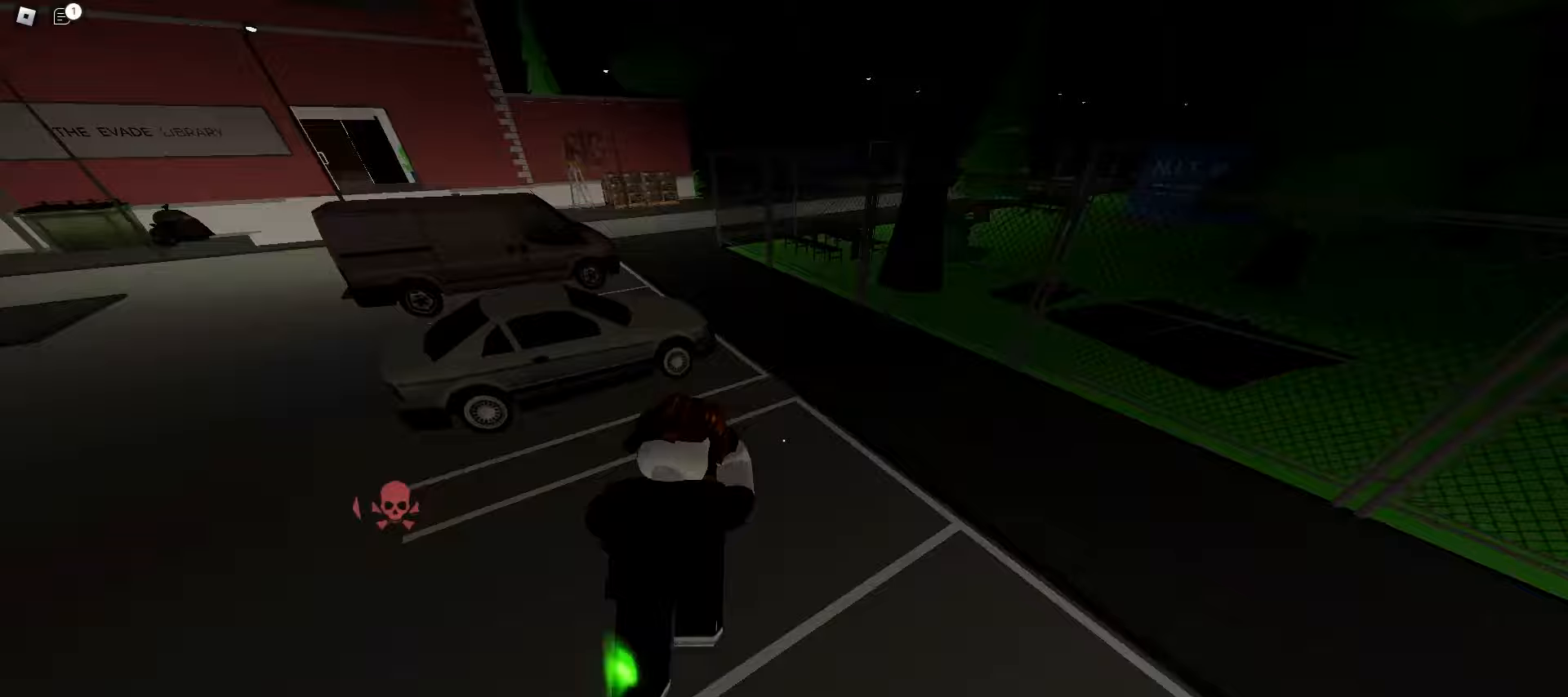
{"keys": ["ctrl", "d", "w"], "mouse": [], "events": [[217, "a", "up"], [217, "d", "down"], [350, "space", "down"], [500, "ctrl", "down"], [500, "space", "up"]]}
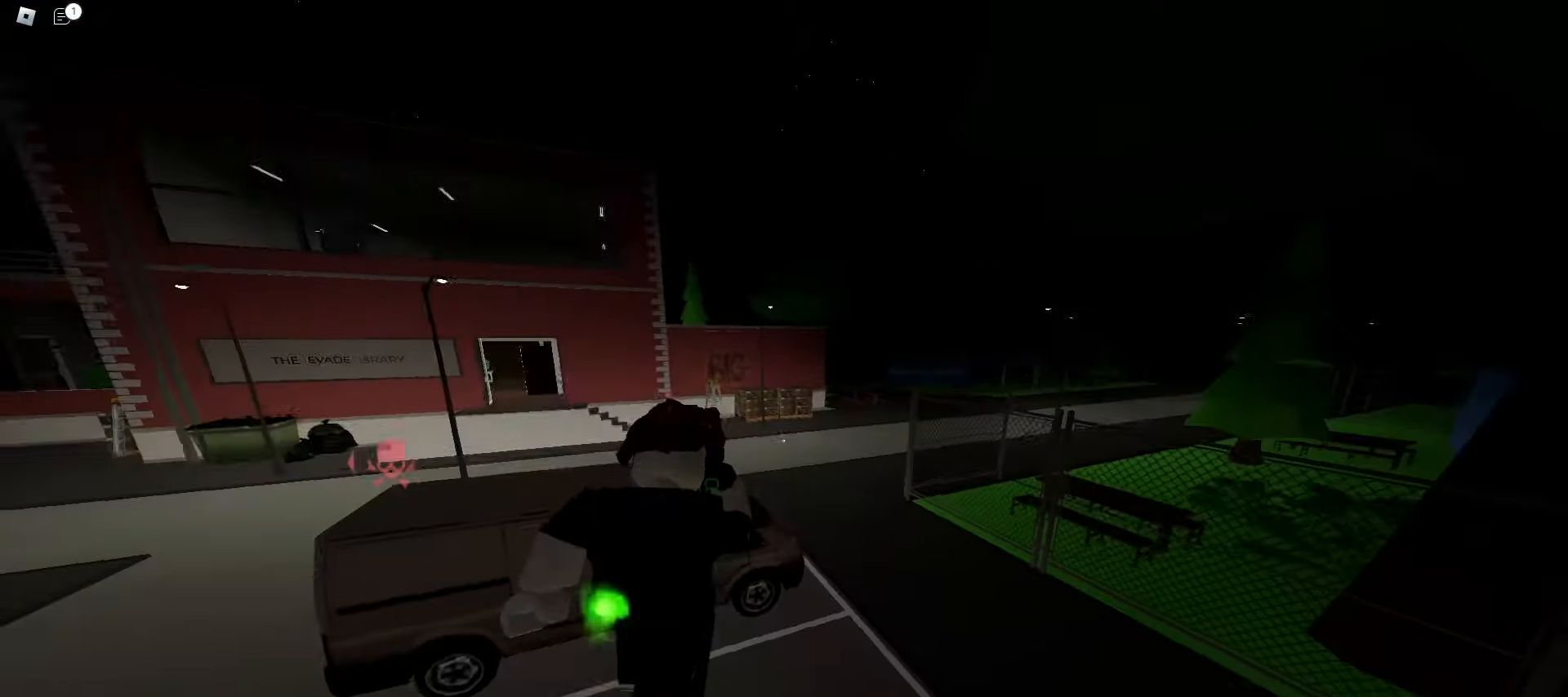
{"keys": ["d", "w"], "mouse": [], "events": [[217, "ctrl", "up"]]}
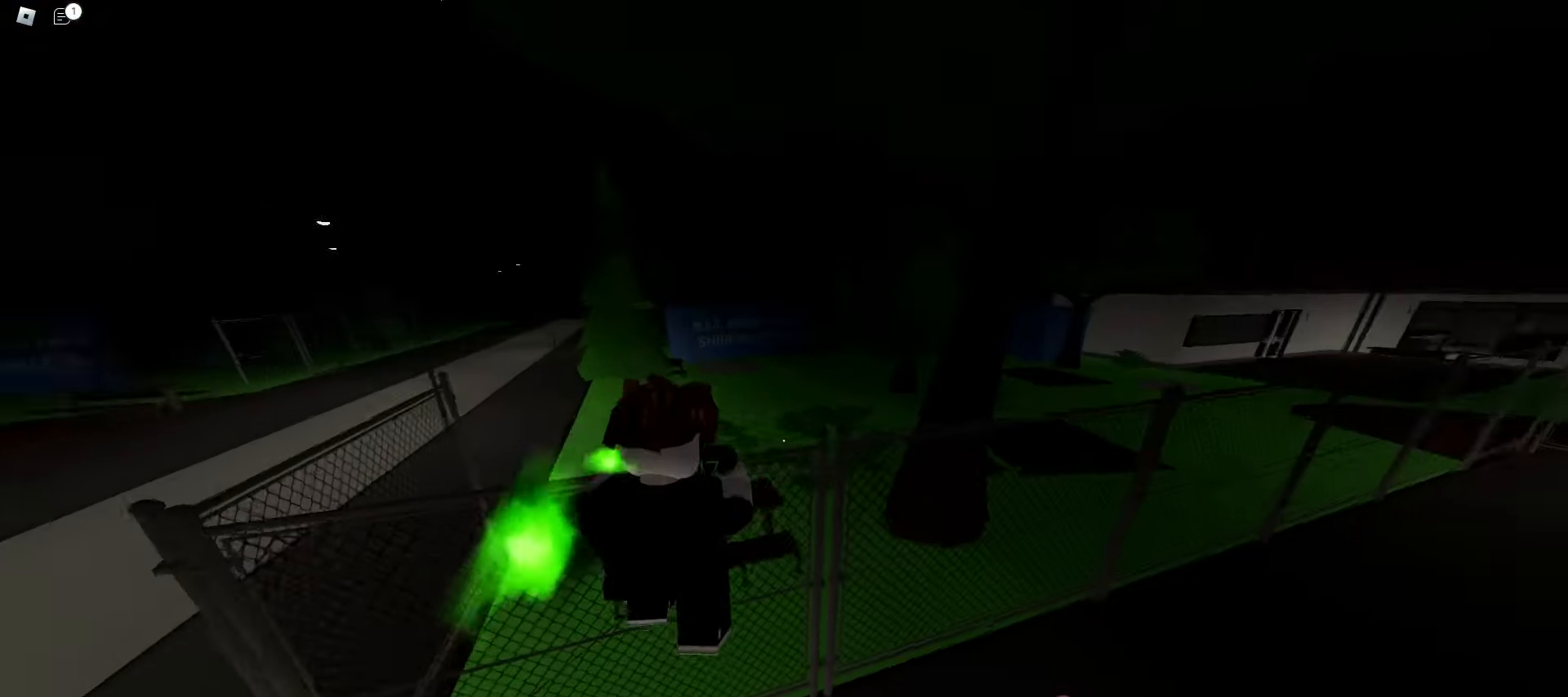
{"keys": ["a", "w"], "mouse": [], "events": [[317, "a", "down"], [317, "d", "up"]]}
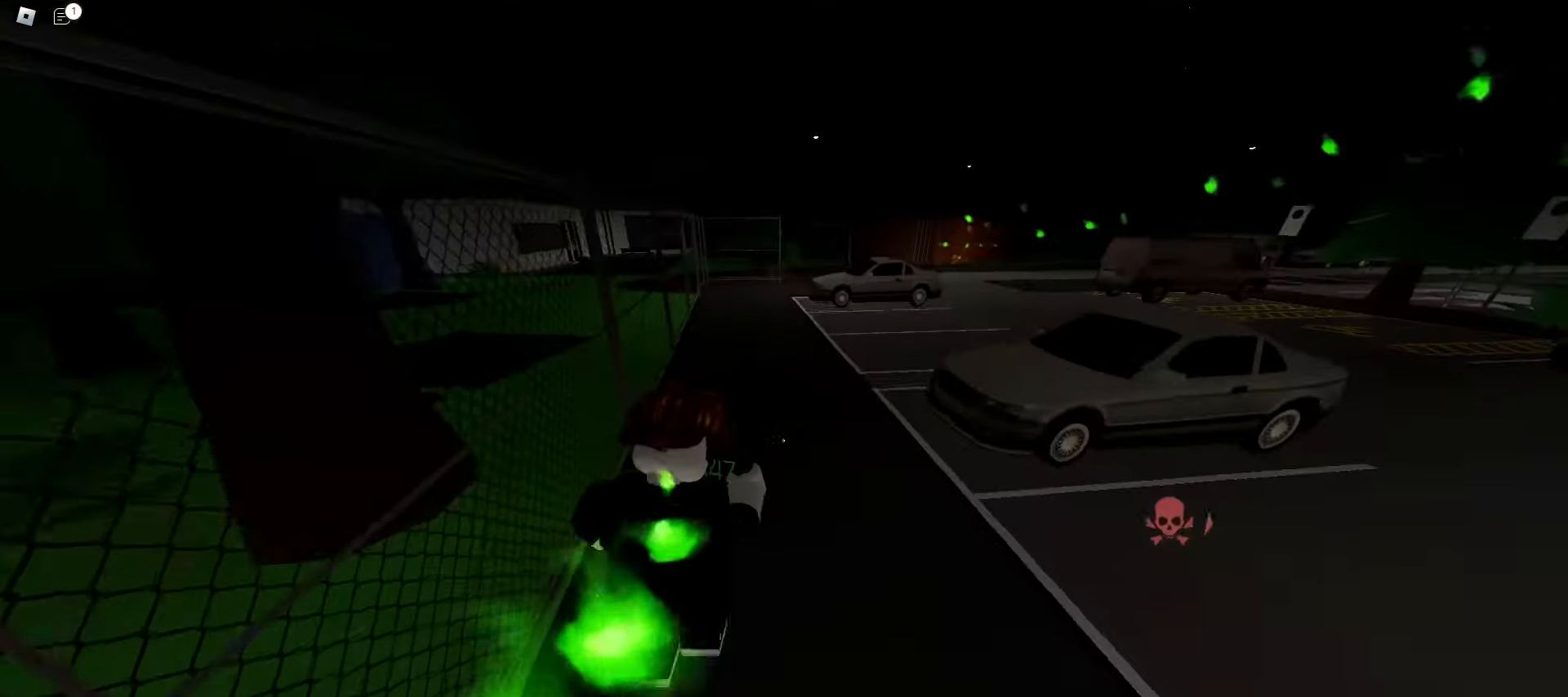
{"keys": ["d", "w"], "mouse": [], "events": [[500, "a", "up"], [500, "d", "down"]]}
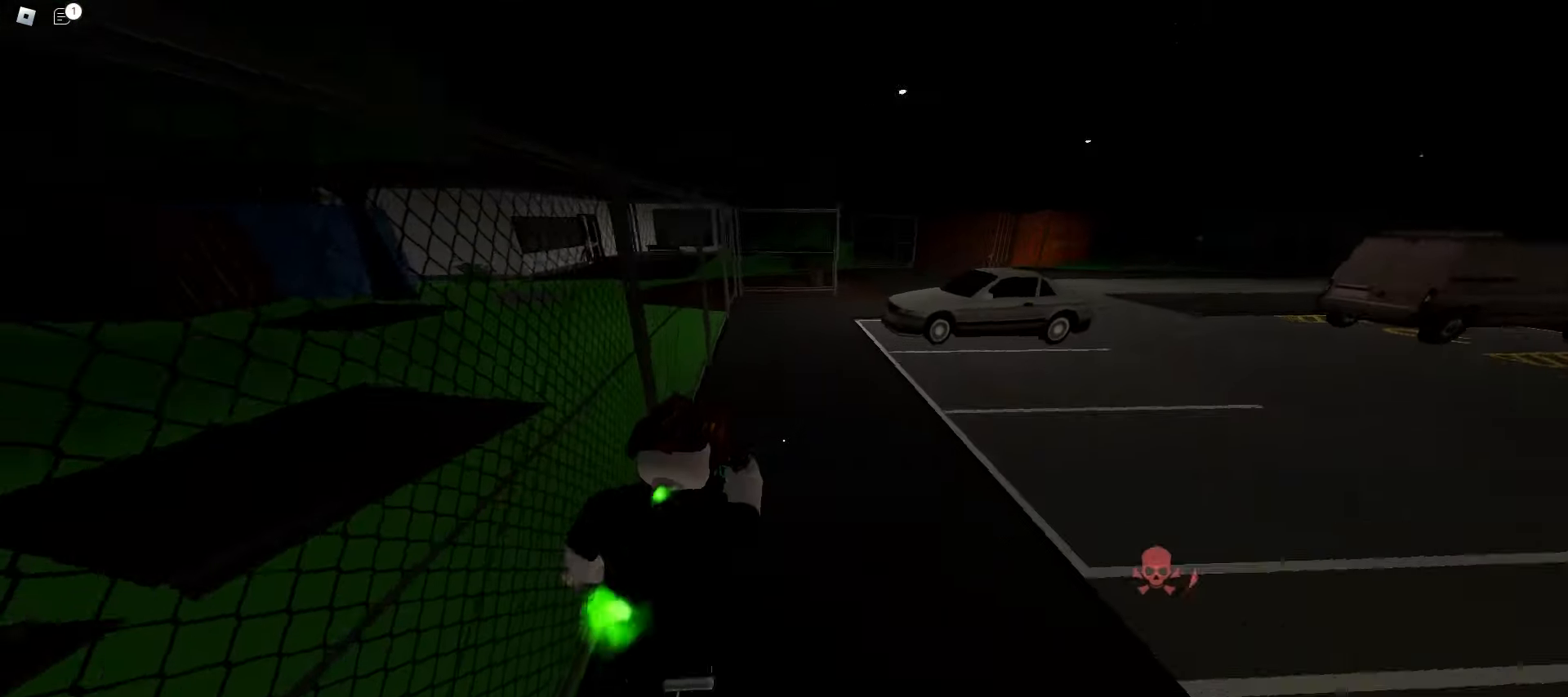
{"keys": ["d", "space", "w"], "mouse": [], "events": [[383, "space", "down"]]}
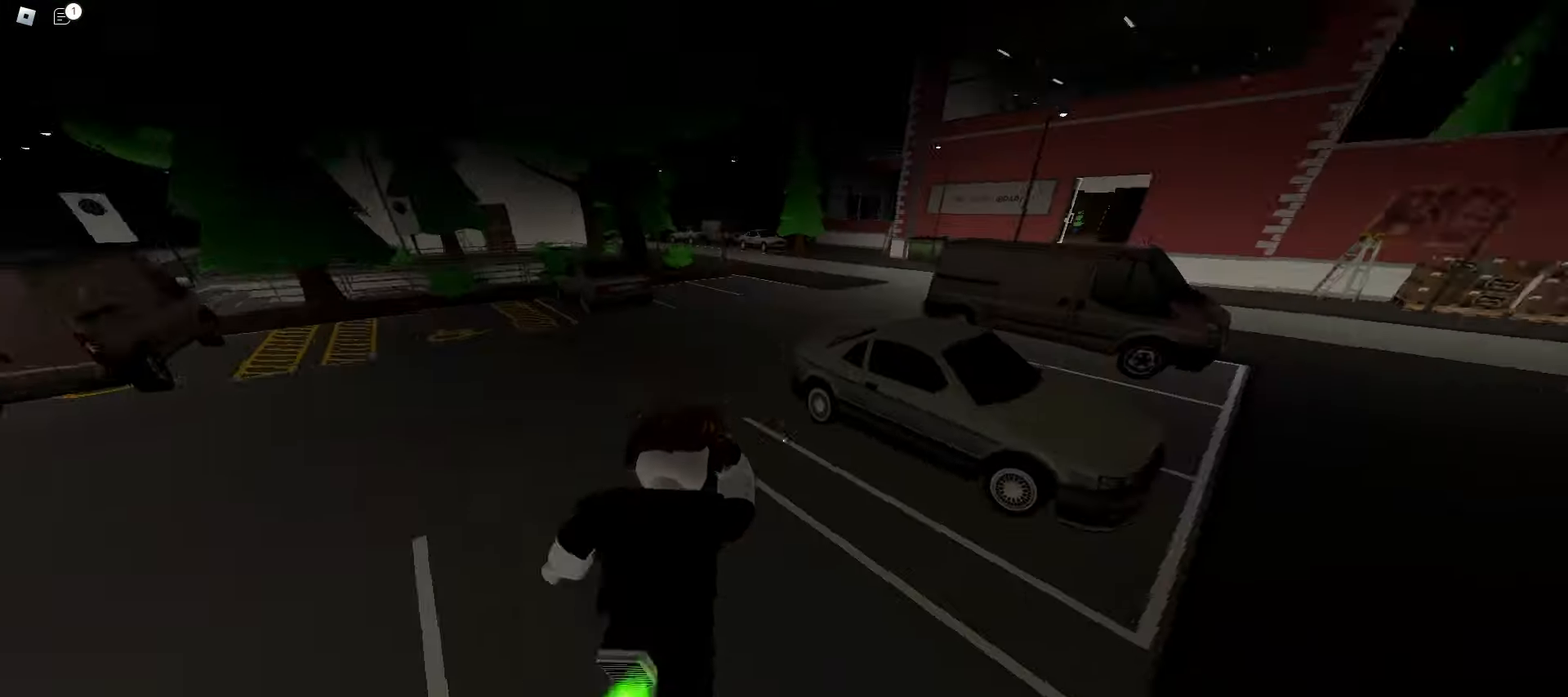
{"keys": ["ctrl", "d", "w"], "mouse": [], "events": [[50, "space", "up"], [217, "space", "down"], [417, "space", "up"], [450, "ctrl", "down"]]}
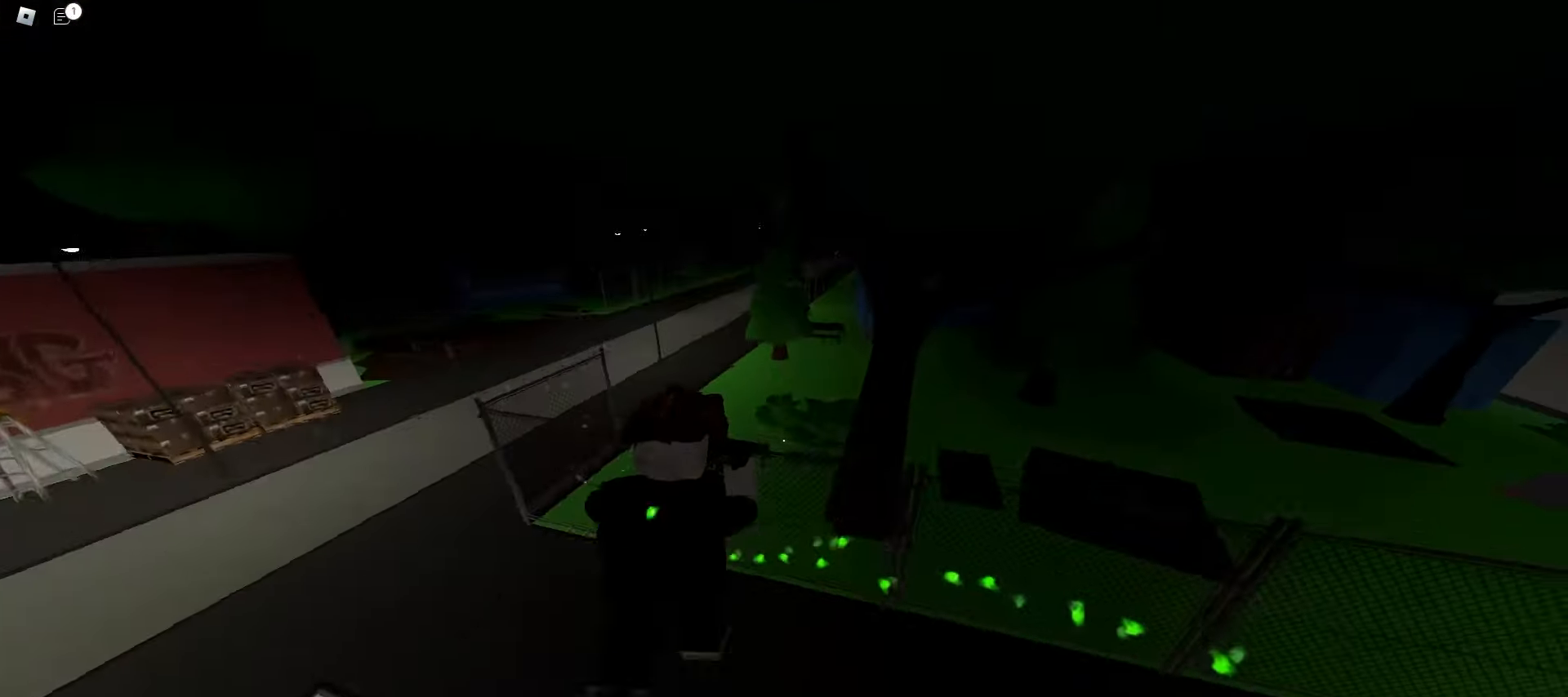
{"keys": ["a", "w"], "mouse": [], "events": [[167, "a", "down"], [167, "d", "up"], [233, "ctrl", "up"]]}
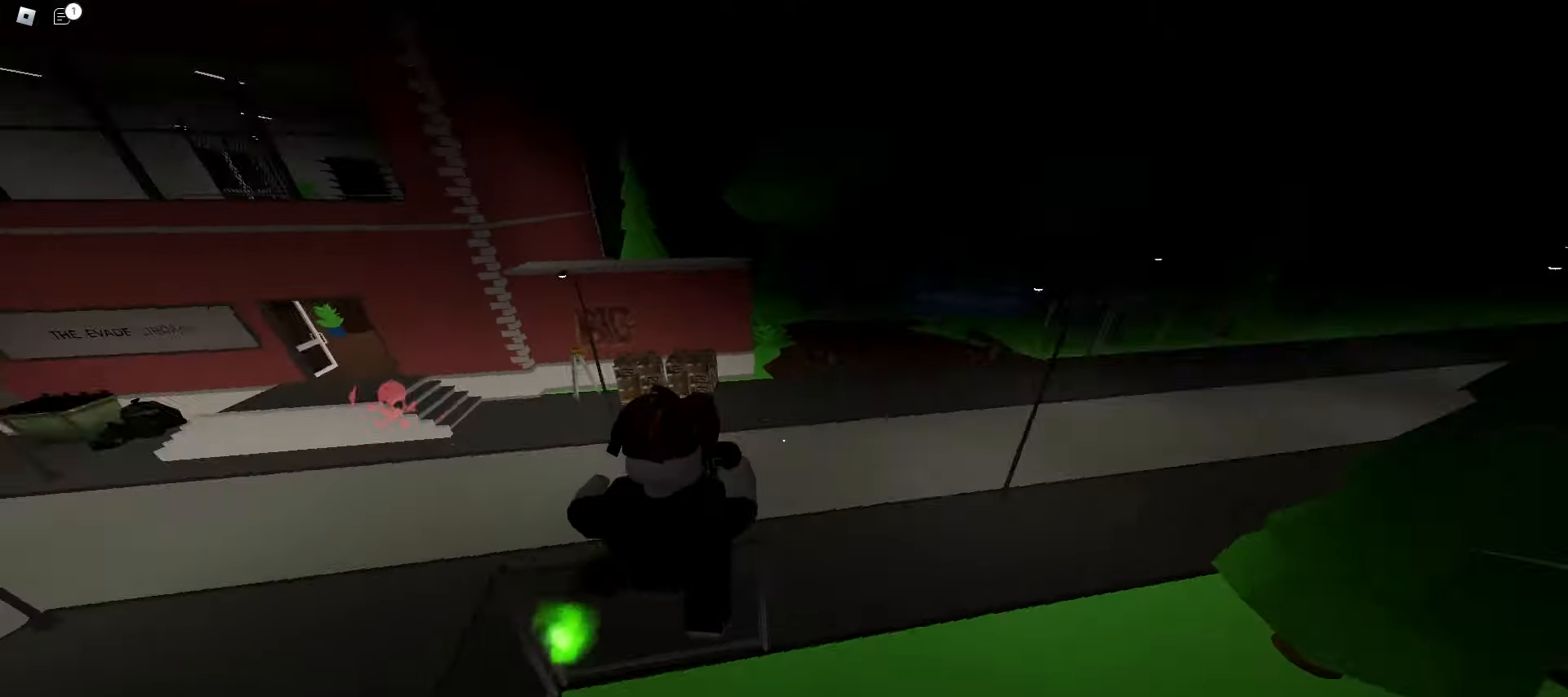
{"keys": ["a", "d", "w"], "mouse": [], "events": [[500, "d", "down"]]}
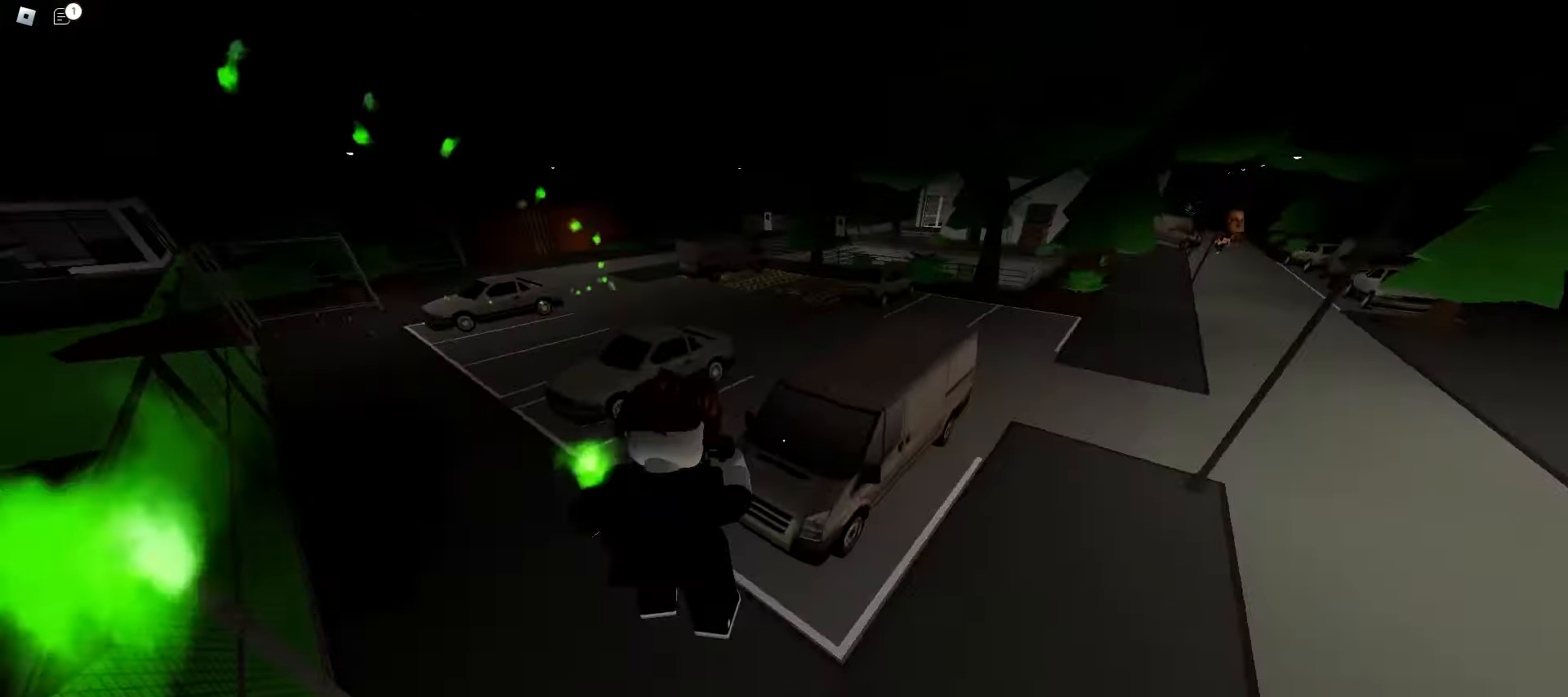
{"keys": ["d", "w"], "mouse": [], "events": [[17, "a", "up"], [217, "space", "down"], [417, "space", "up"]]}
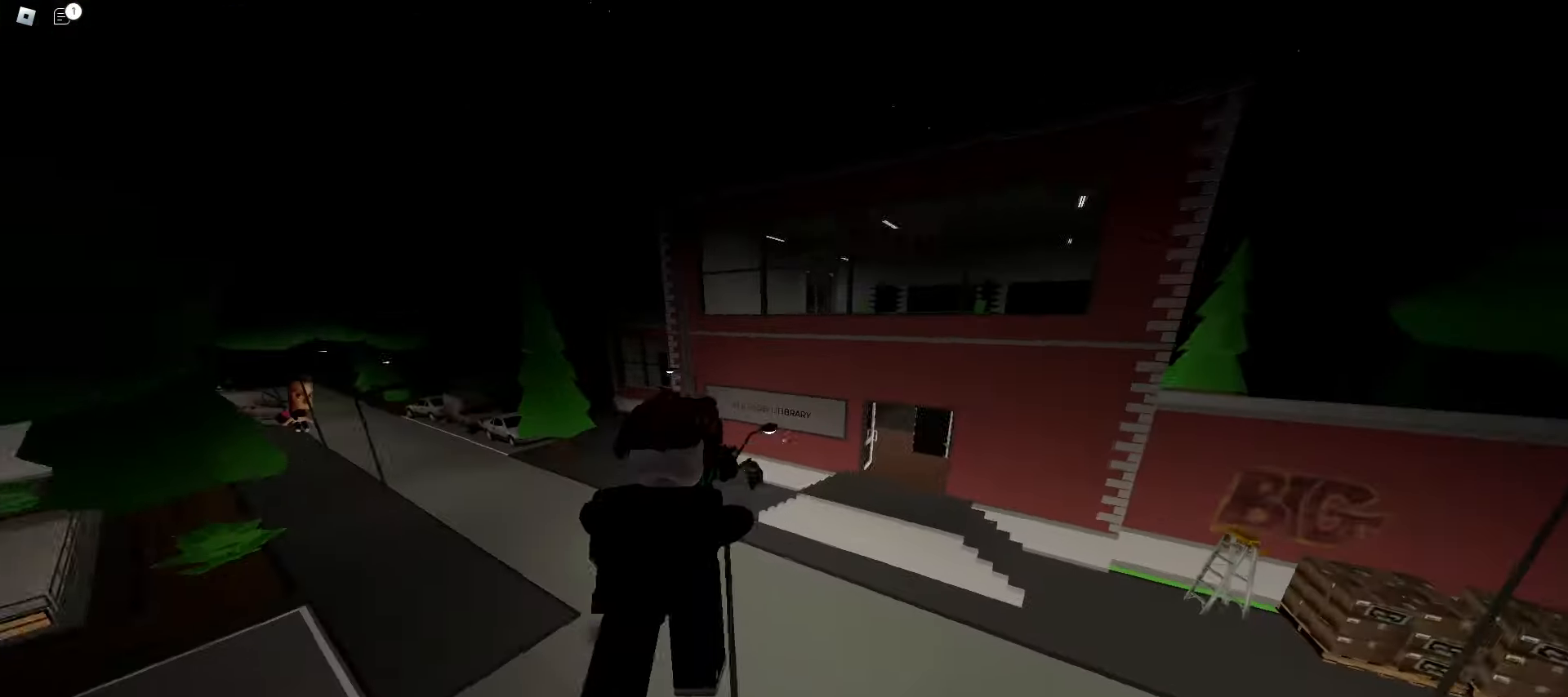
{"keys": ["a", "w"], "mouse": [], "events": [[300, "a", "down"], [300, "d", "up"]]}
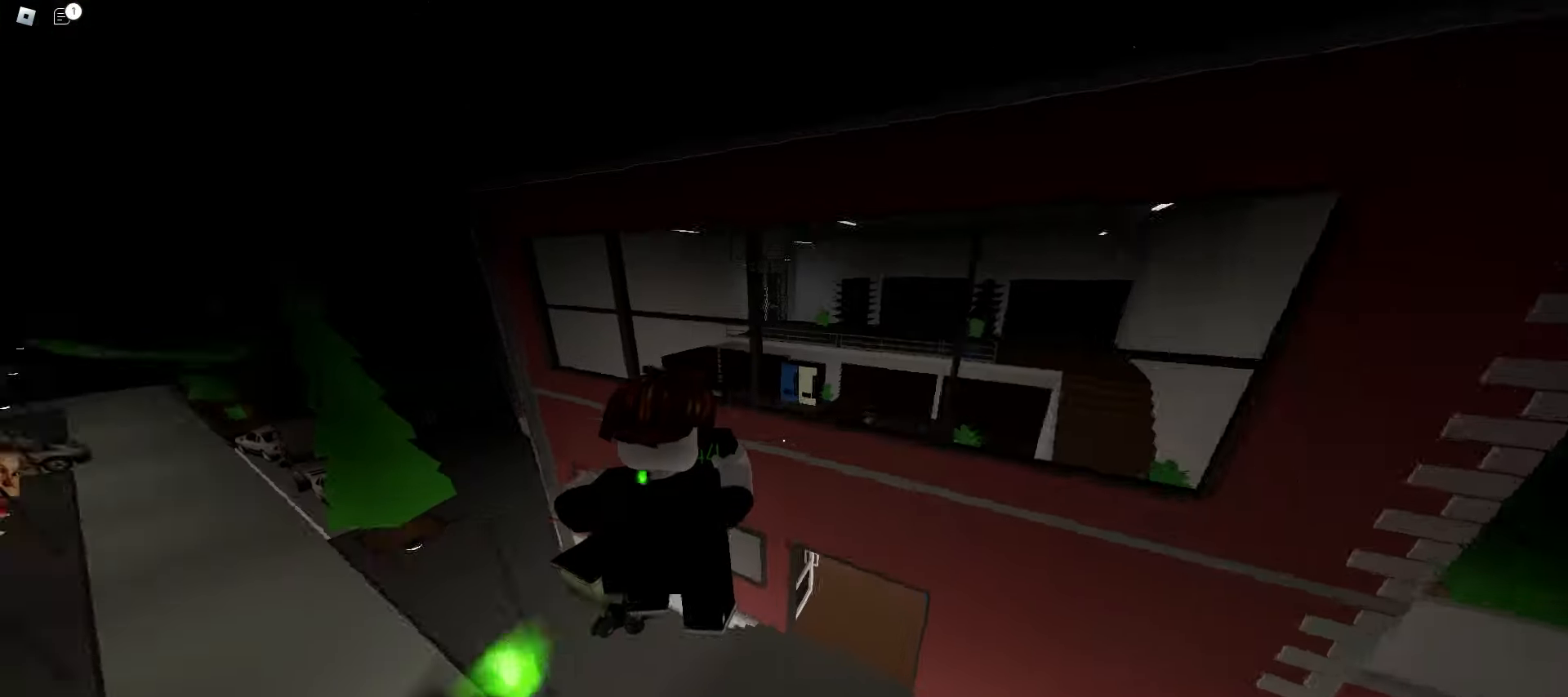
{"keys": ["ctrl", "d", "space", "w"], "mouse": [], "events": [[17, "ctrl", "down"], [167, "a", "up"], [167, "d", "down"], [500, "space", "down"]]}
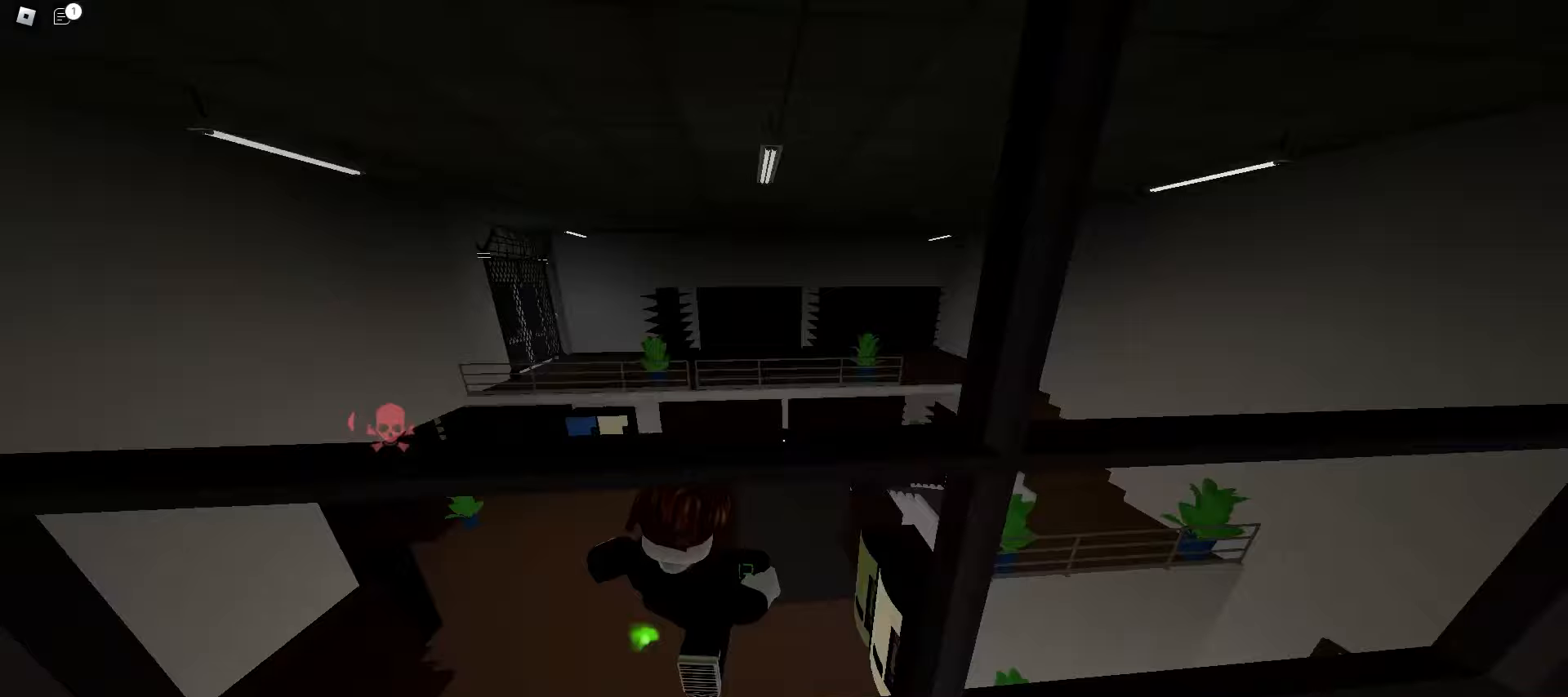
{"keys": ["a", "w"], "mouse": [], "events": [[117, "d", "up"], [133, "a", "down"], [167, "space", "up"], [400, "ctrl", "up"]]}
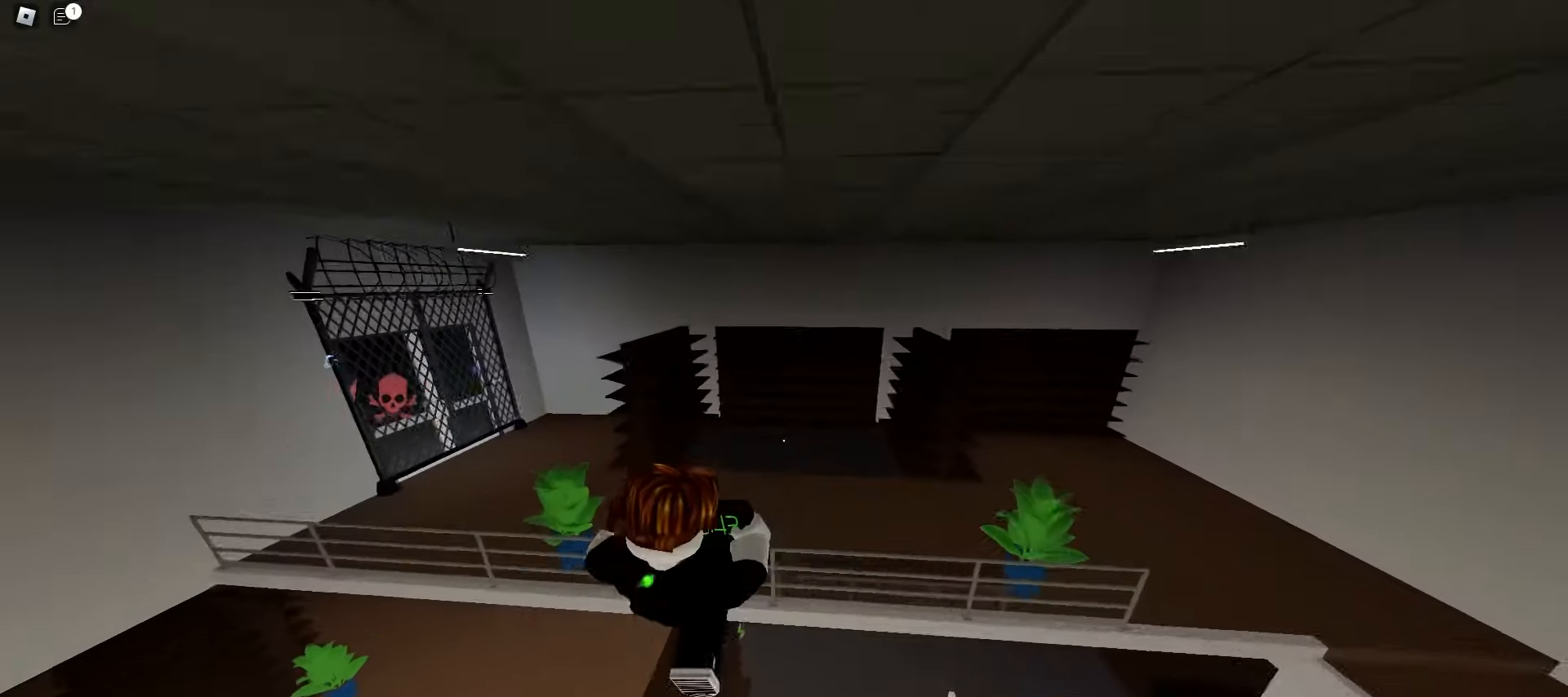
{"keys": ["d", "w"], "mouse": [], "events": [[367, "space", "down"], [417, "a", "up"], [417, "d", "down"], [500, "space", "up"]]}
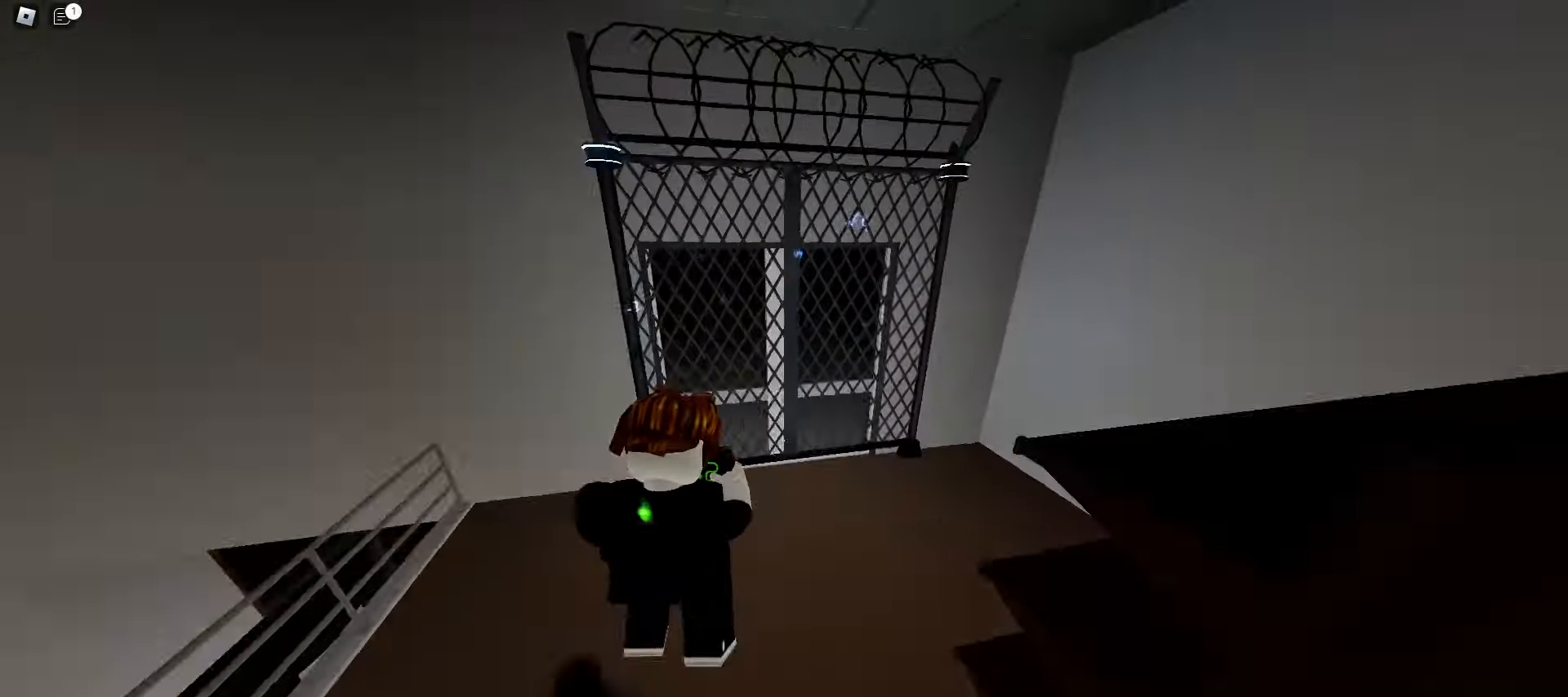
{"keys": ["a", "ctrl", "w"], "mouse": [], "events": [[17, "ctrl", "down"], [150, "a", "down"], [183, "d", "up"]]}
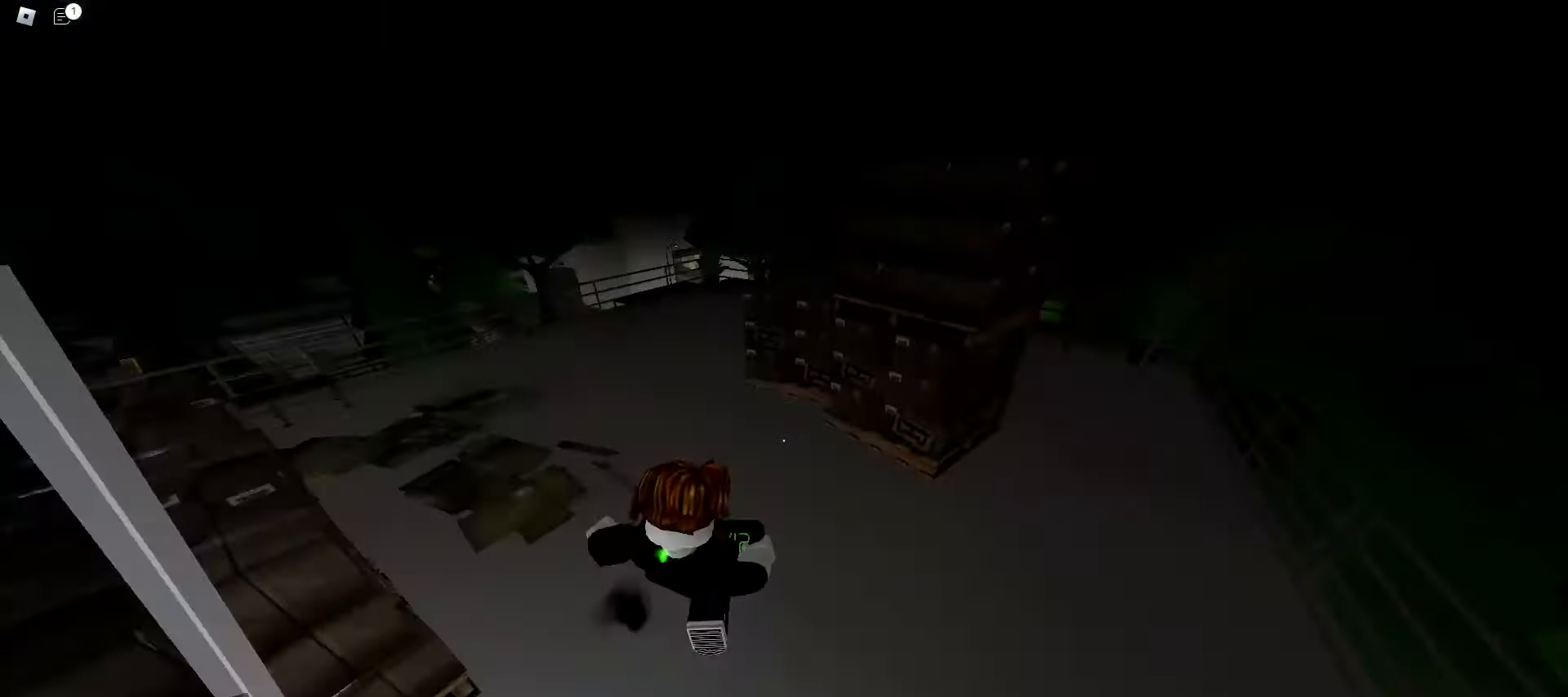
{"keys": ["ctrl", "d", "w"], "mouse": [], "events": [[250, "space", "down"], [417, "space", "up"], [483, "a", "up"], [500, "d", "down"]]}
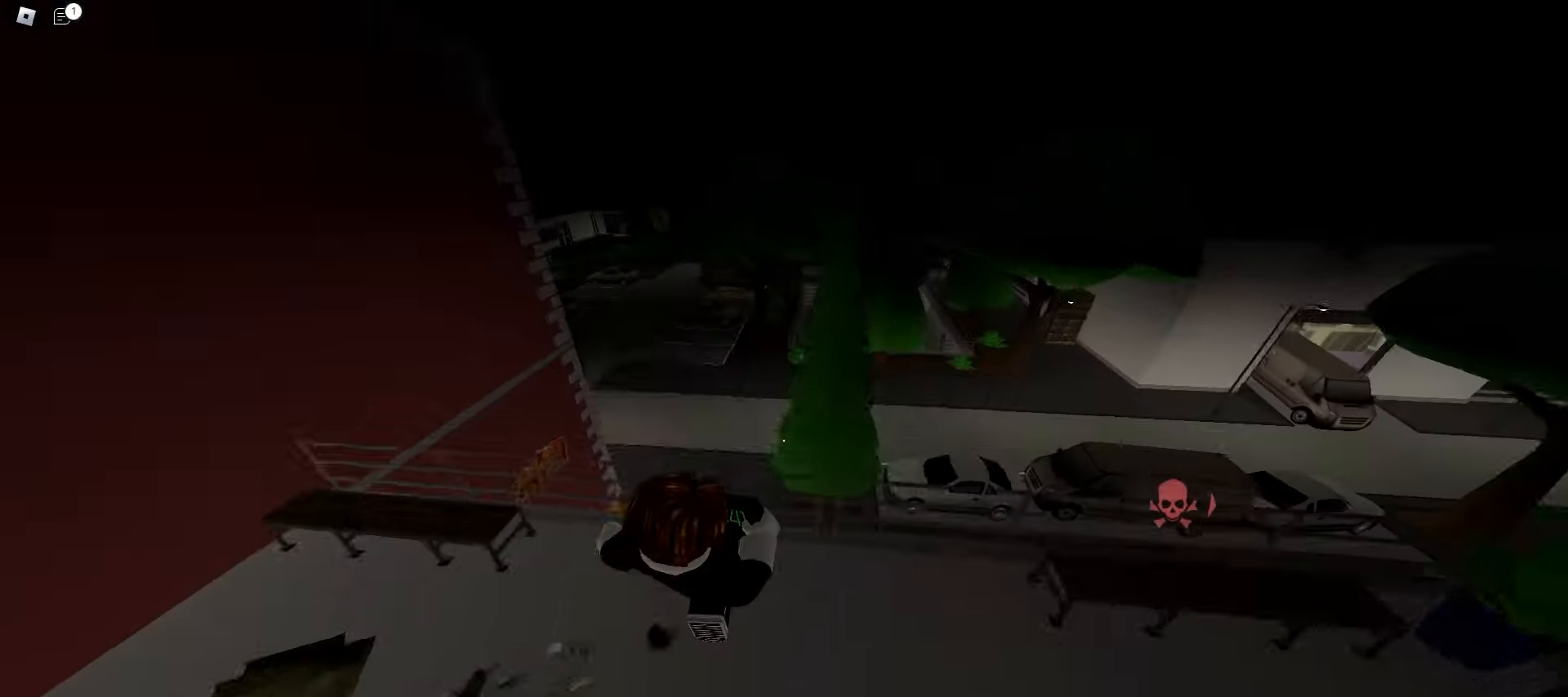
{"keys": ["d", "w"], "mouse": [], "events": [[50, "ctrl", "up"]]}